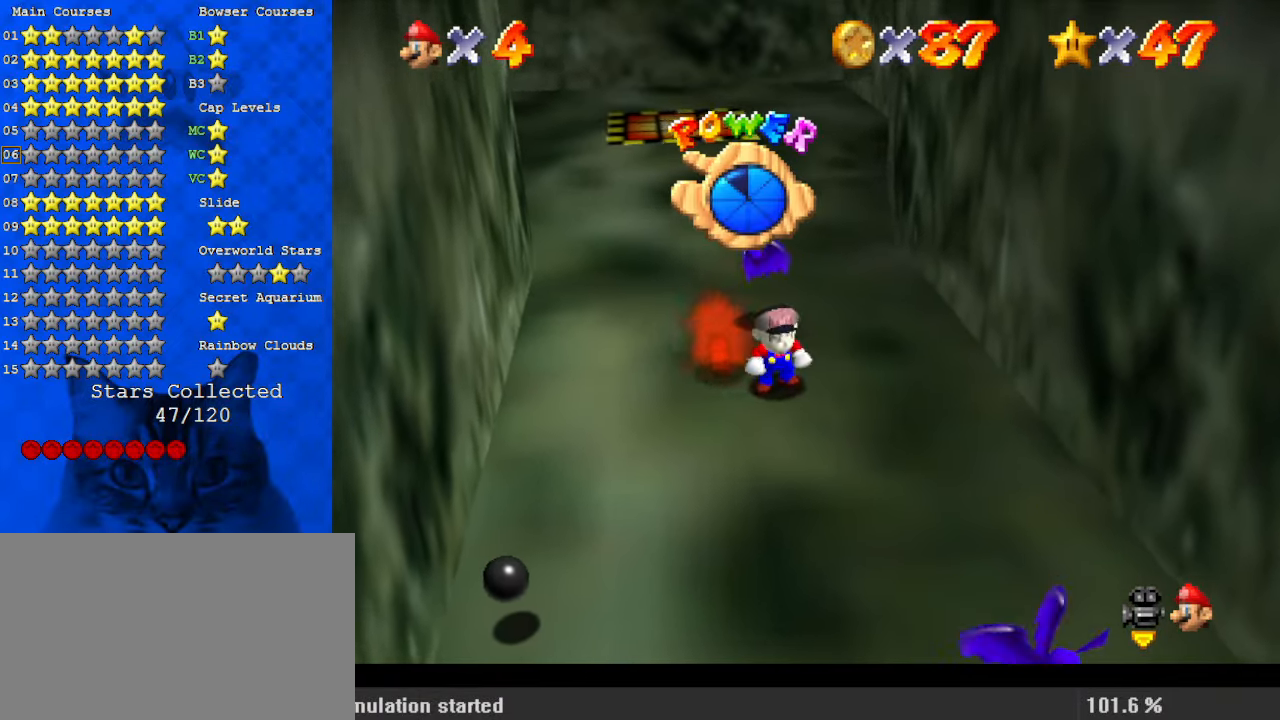
Gameplay with keyboard; each line is a JSON object with the keys held at the frame after it. "events" lists presses ("down") and releases ("up") of "a", "c", "ctrl", "d", "down", "left", "return", "right", "s", "shift", "up", "w", "x" and "y" between this image and that frame as [ms after this image, input, new state], when the widget could be followed in between. No other keys are recorded. Mouse input is not recorded.
{"keys": ["a", "down", "right"], "events": [[200, "down", "down"], [200, "right", "down"], [334, "w", "down"], [400, "a", "down"], [500, "w", "up"]]}
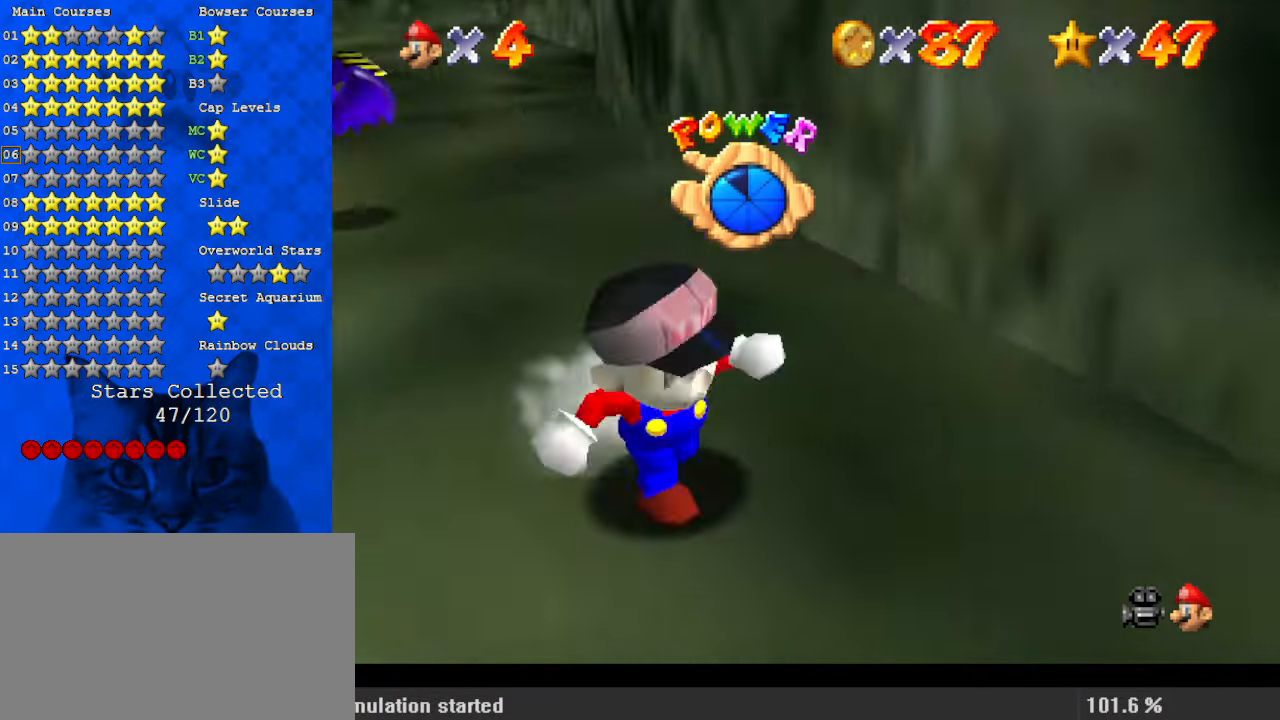
{"keys": ["right", "up"], "events": [[67, "a", "up"], [200, "a", "down"], [234, "down", "up"], [234, "s", "down"], [434, "a", "up"], [434, "s", "up"], [467, "up", "down"]]}
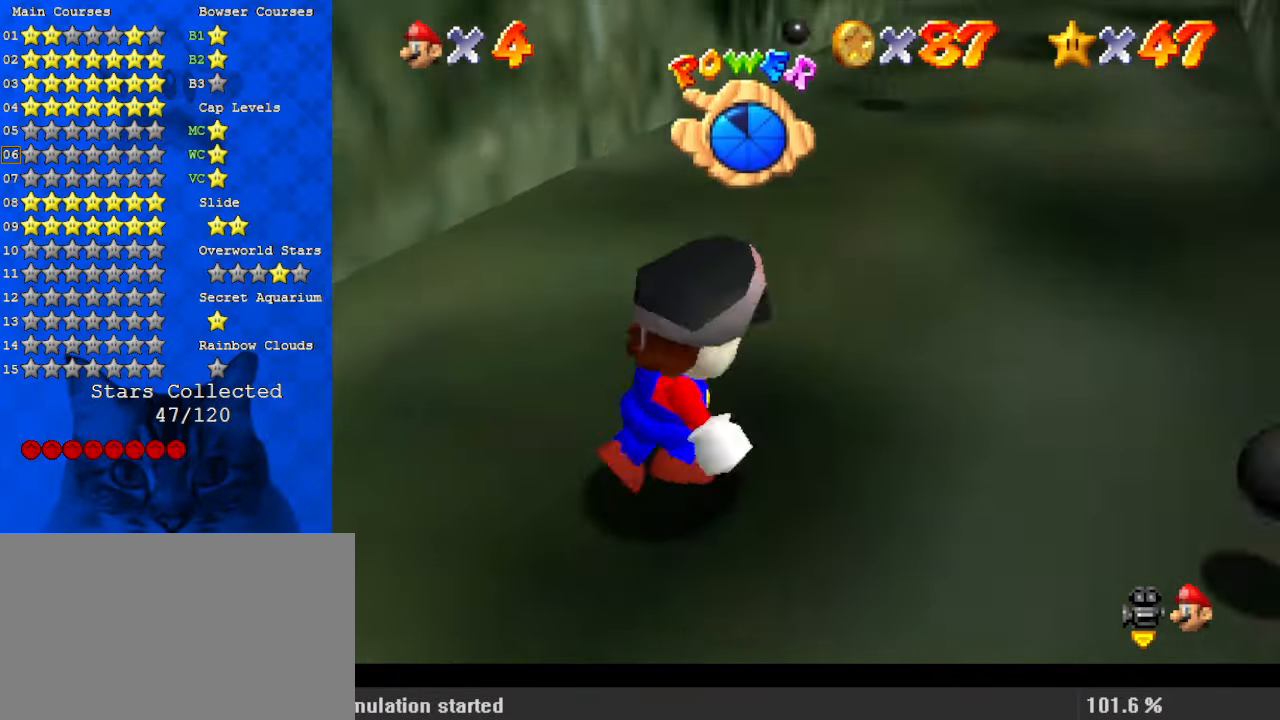
{"keys": ["left", "up"], "events": [[67, "a", "down"], [200, "a", "up"], [234, "right", "up"], [400, "left", "down"]]}
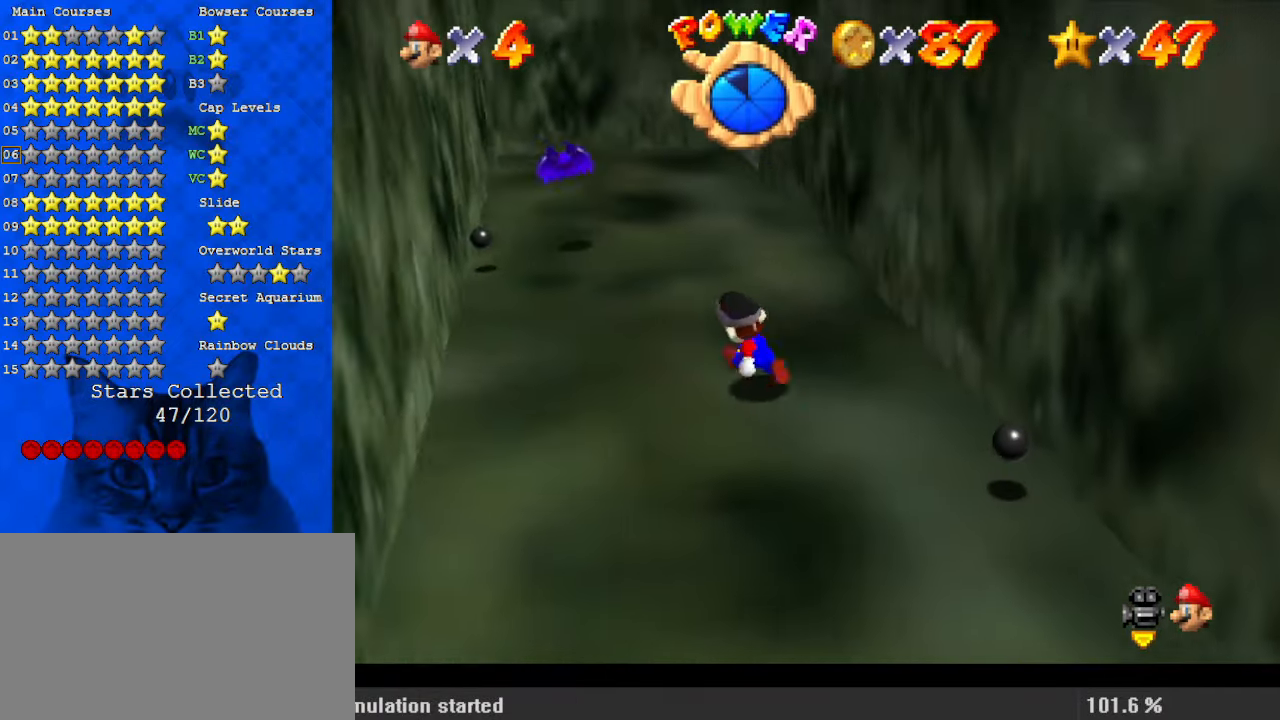
{"keys": ["left", "up"], "events": [[67, "left", "up"], [300, "left", "down"]]}
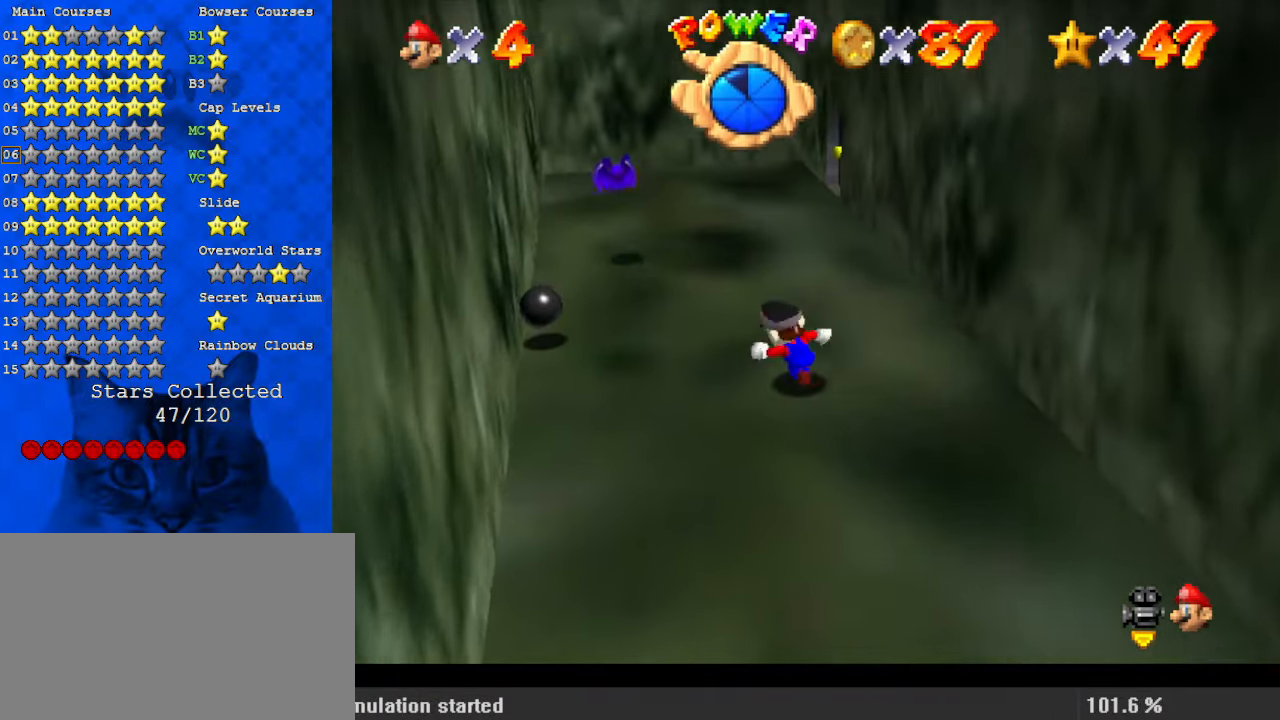
{"keys": ["left", "up"], "events": [[134, "left", "up"], [367, "left", "down"]]}
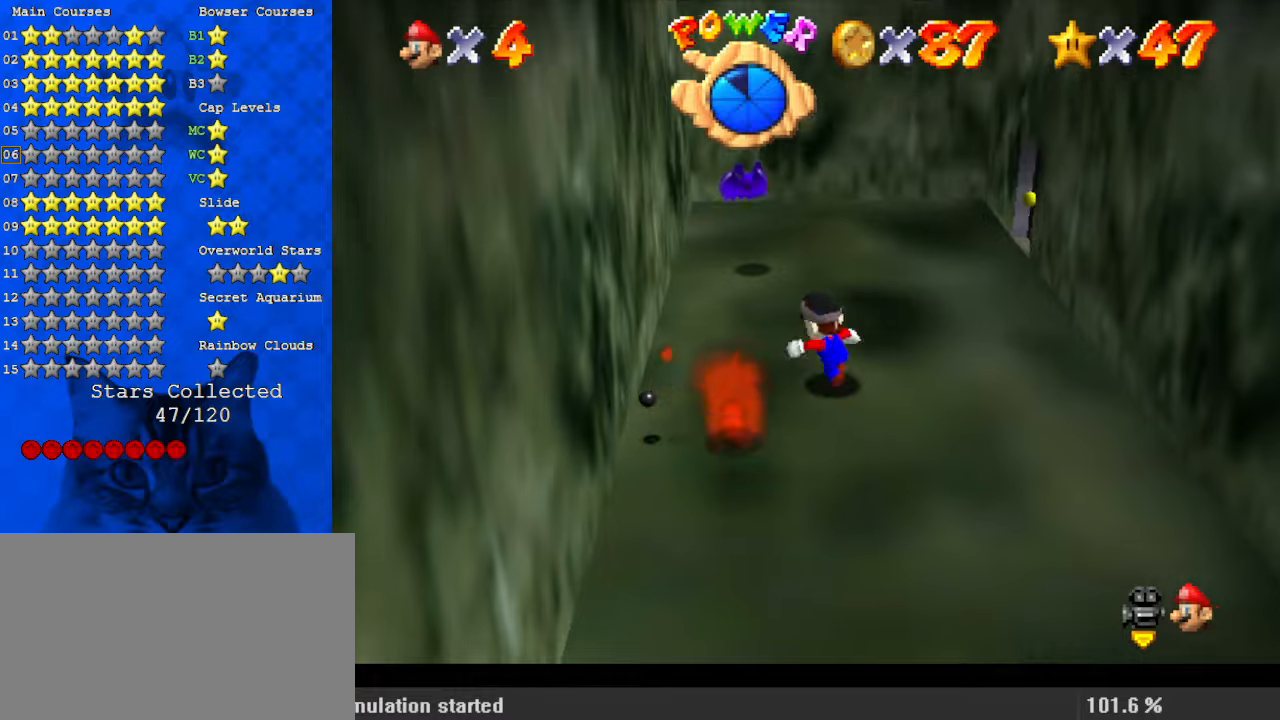
{"keys": ["up"], "events": [[34, "left", "up"], [267, "left", "down"], [400, "left", "up"]]}
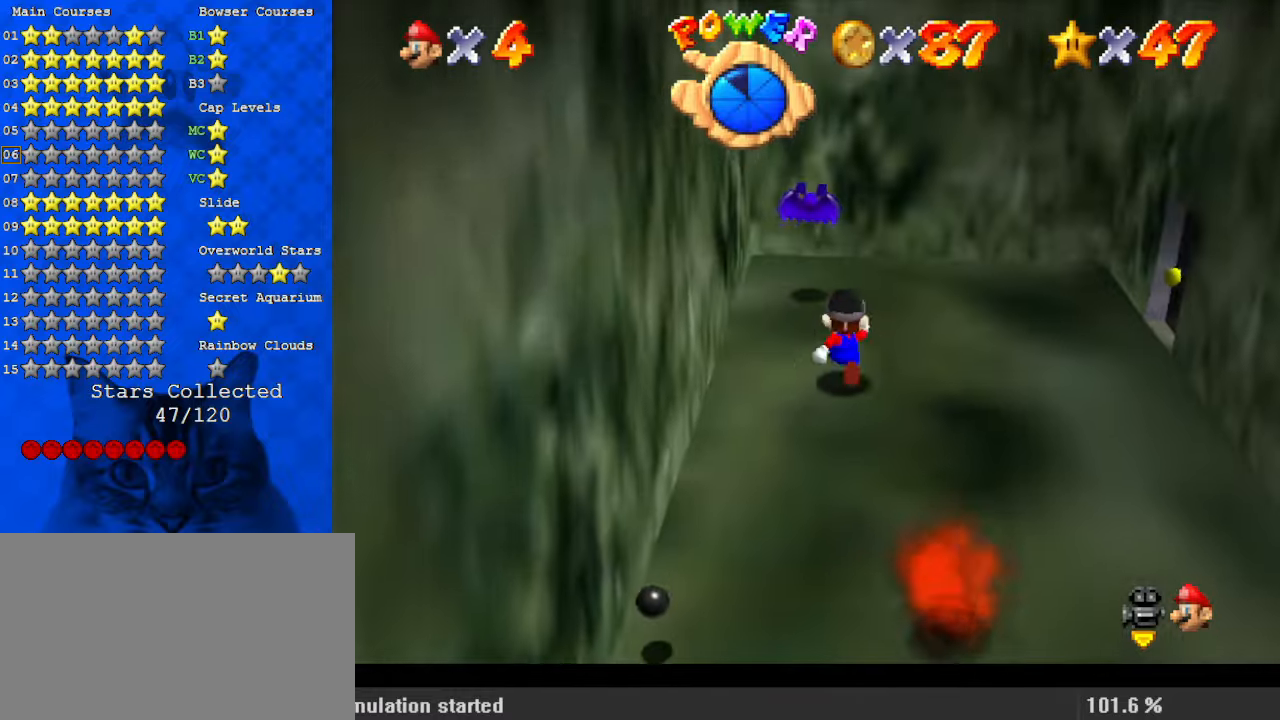
{"keys": ["ctrl", "shift", "up"], "events": [[200, "left", "down"], [267, "left", "up"], [434, "ctrl", "down"], [434, "shift", "down"]]}
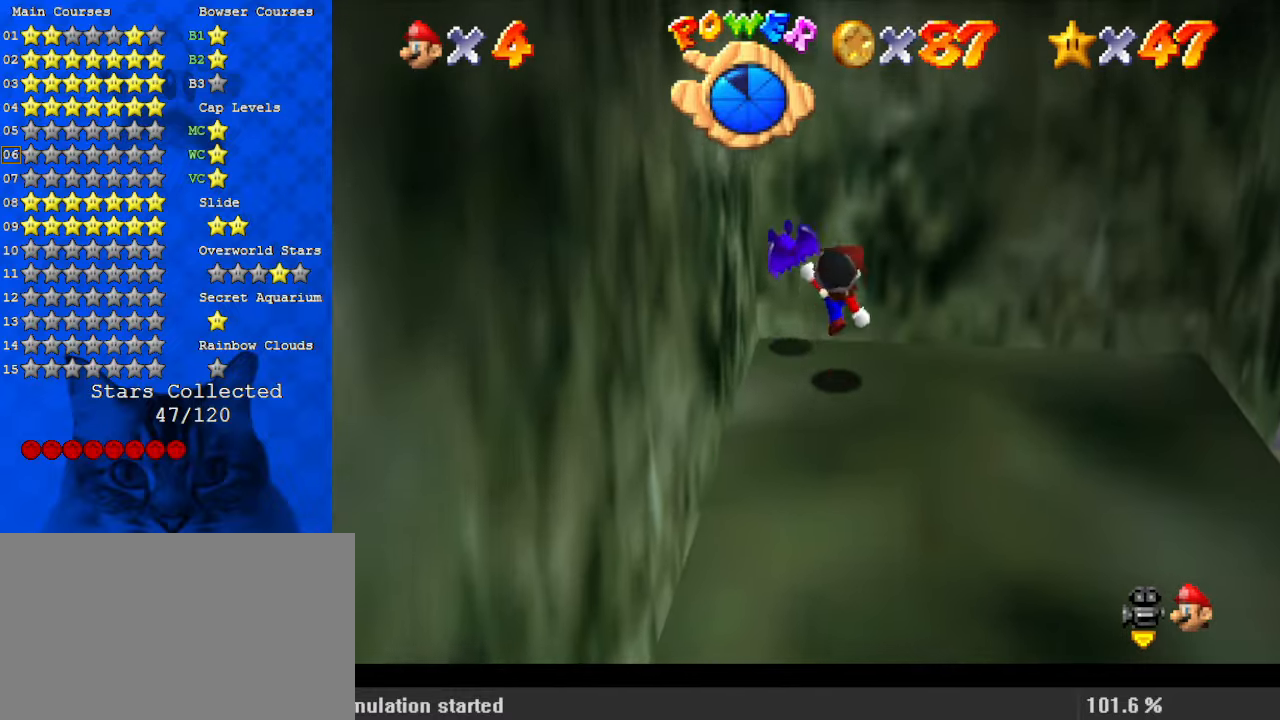
{"keys": [], "events": [[67, "ctrl", "up"], [67, "left", "down"], [67, "shift", "up"], [200, "left", "up"], [200, "up", "up"], [234, "ctrl", "down"], [234, "shift", "down"], [334, "ctrl", "up"], [334, "shift", "up"]]}
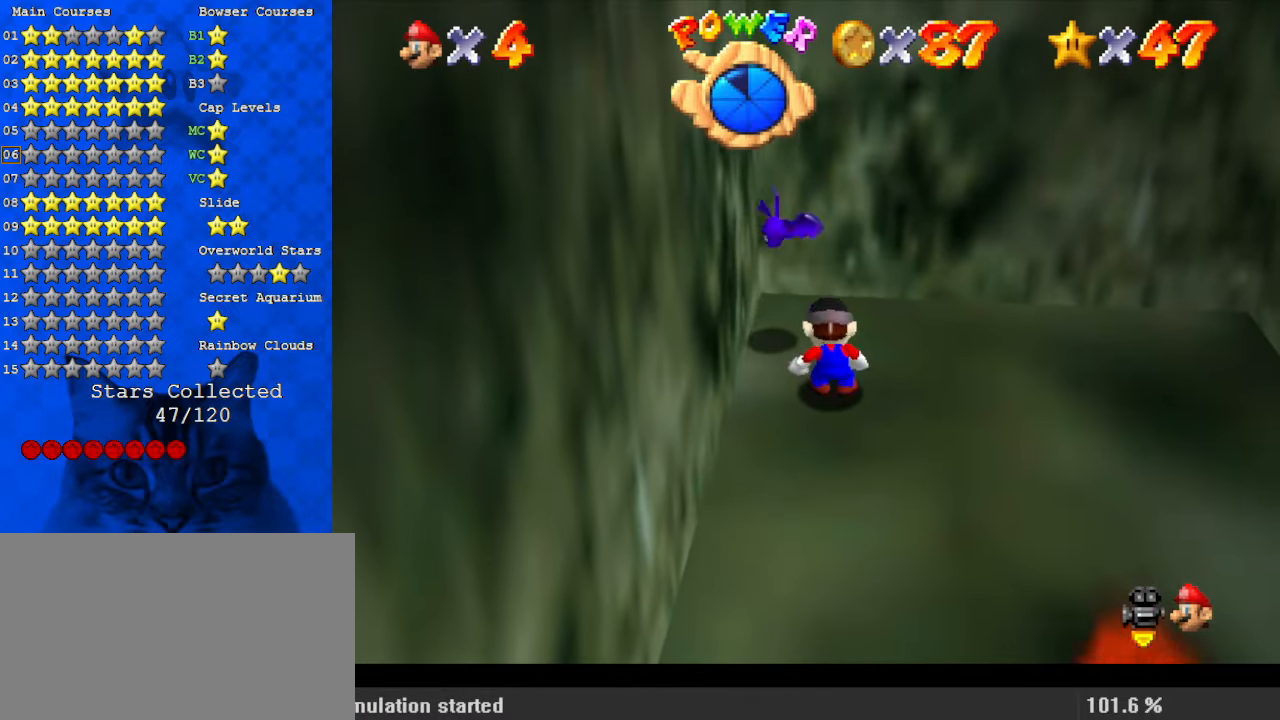
{"keys": ["down"], "events": [[200, "ctrl", "down"], [200, "shift", "down"], [334, "ctrl", "up"], [334, "left", "down"], [334, "shift", "up"], [400, "down", "down"], [467, "left", "up"]]}
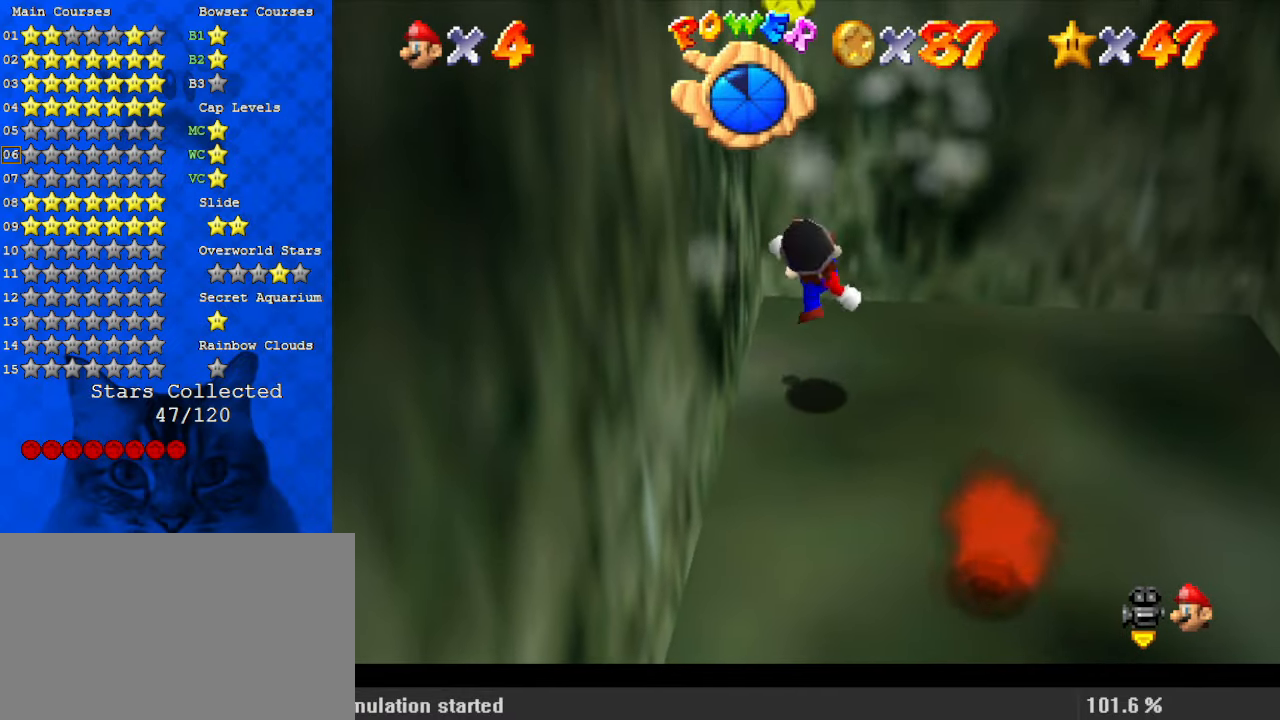
{"keys": ["down", "right", "shift"], "events": [[34, "down", "up"], [267, "shift", "down"], [300, "right", "down"], [434, "down", "down"]]}
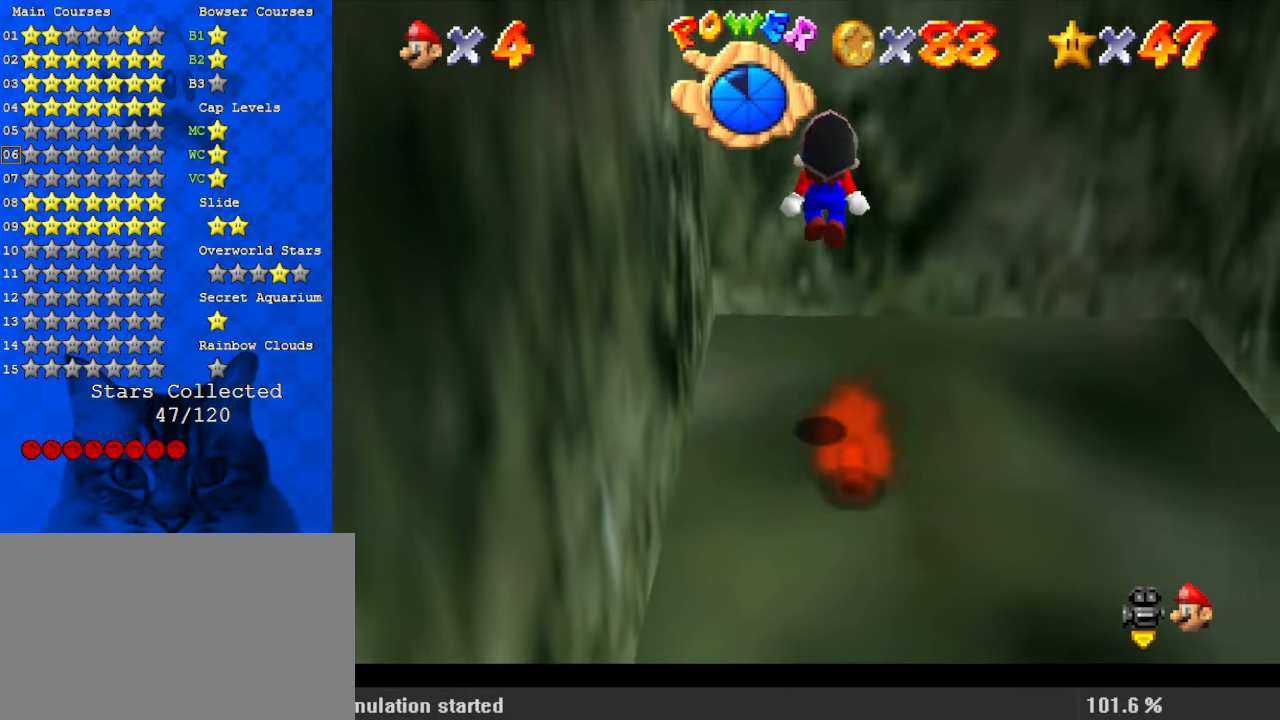
{"keys": ["a", "right", "up"], "events": [[34, "shift", "up"], [267, "w", "down"], [300, "a", "down"], [300, "down", "up"], [400, "a", "up"], [400, "w", "up"], [434, "up", "down"], [500, "a", "down"]]}
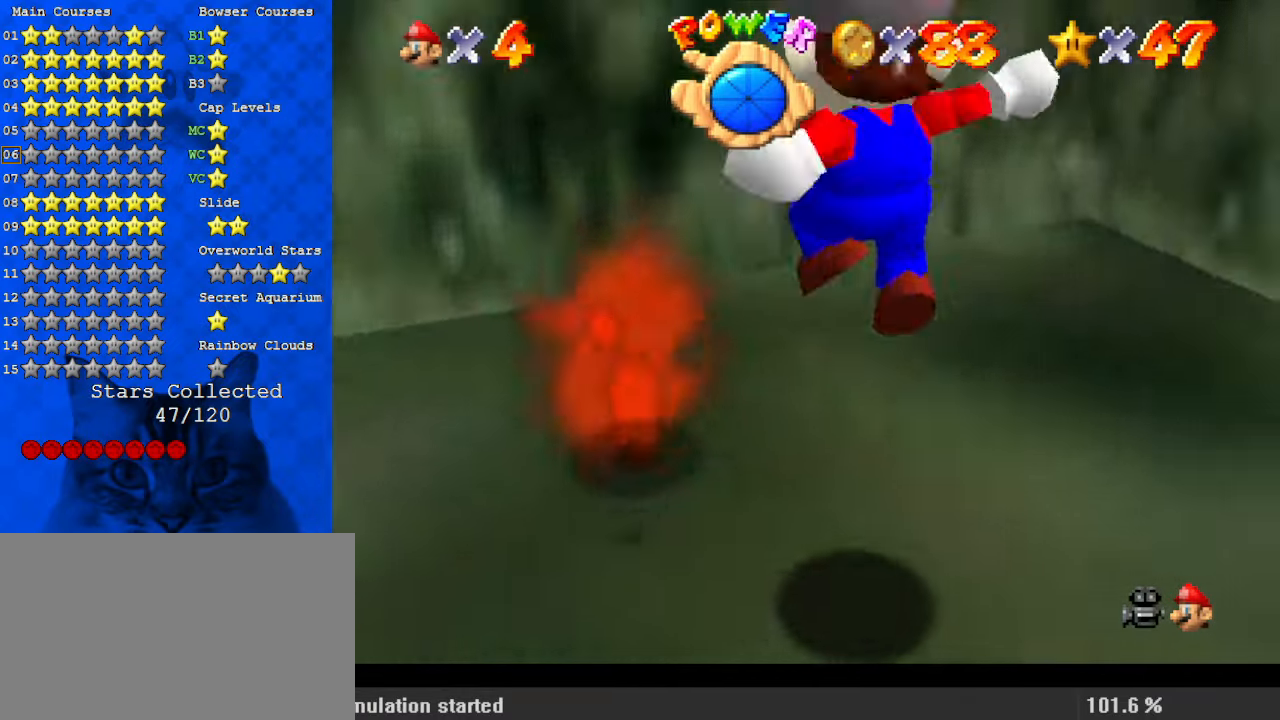
{"keys": ["right", "up"], "events": [[100, "right", "up"], [100, "up", "up"], [134, "a", "up"], [267, "up", "down"], [400, "right", "down"]]}
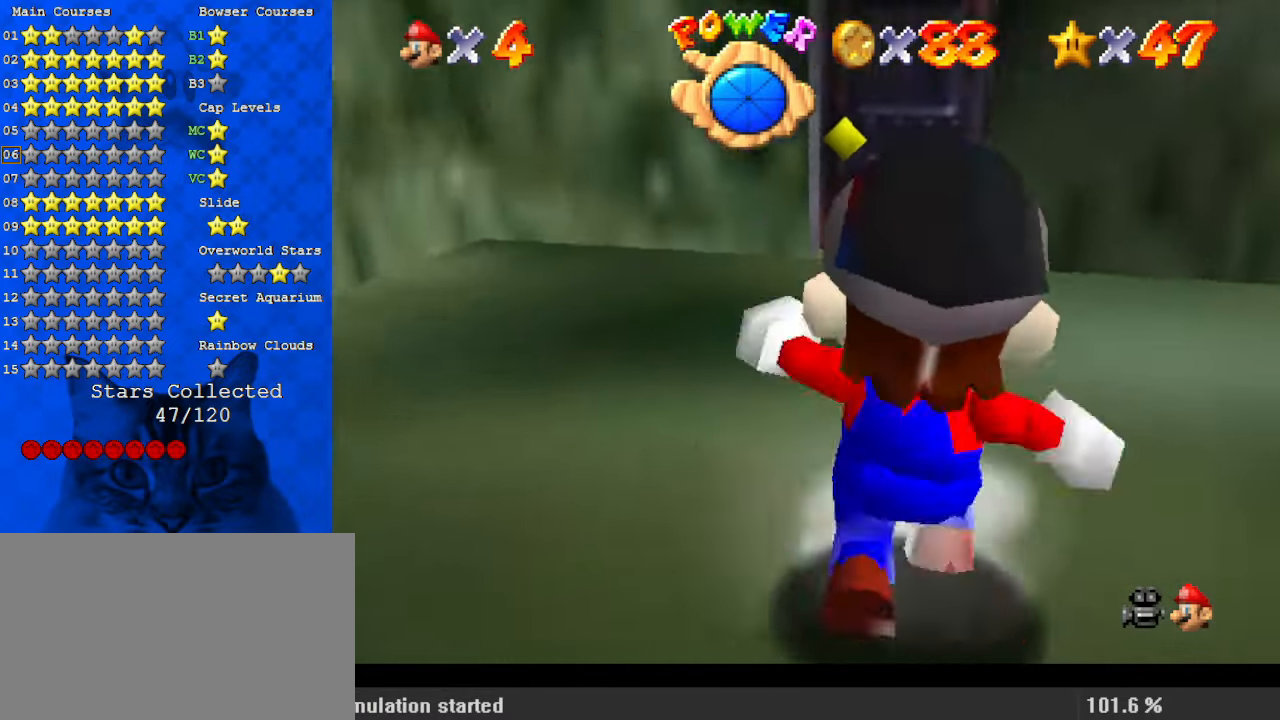
{"keys": ["up"], "events": [[100, "right", "up"], [267, "left", "down"], [367, "left", "up"]]}
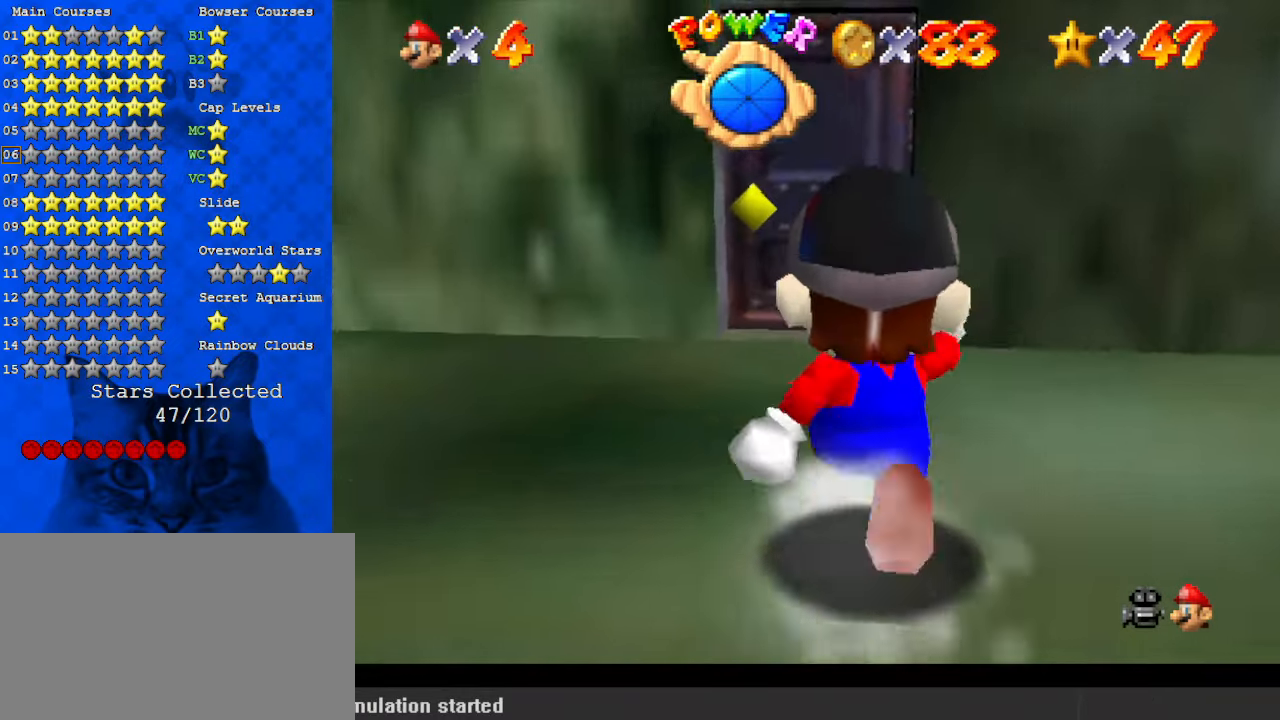
{"keys": ["up"], "events": []}
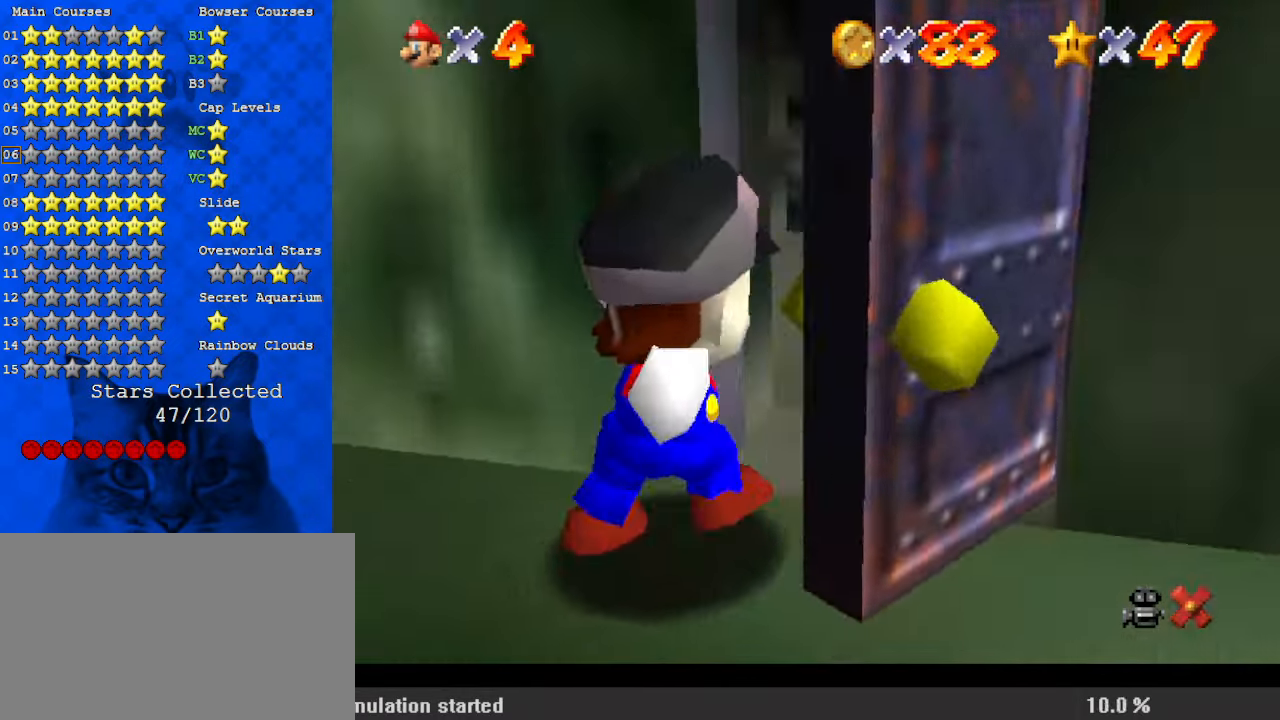
{"keys": ["up"], "events": []}
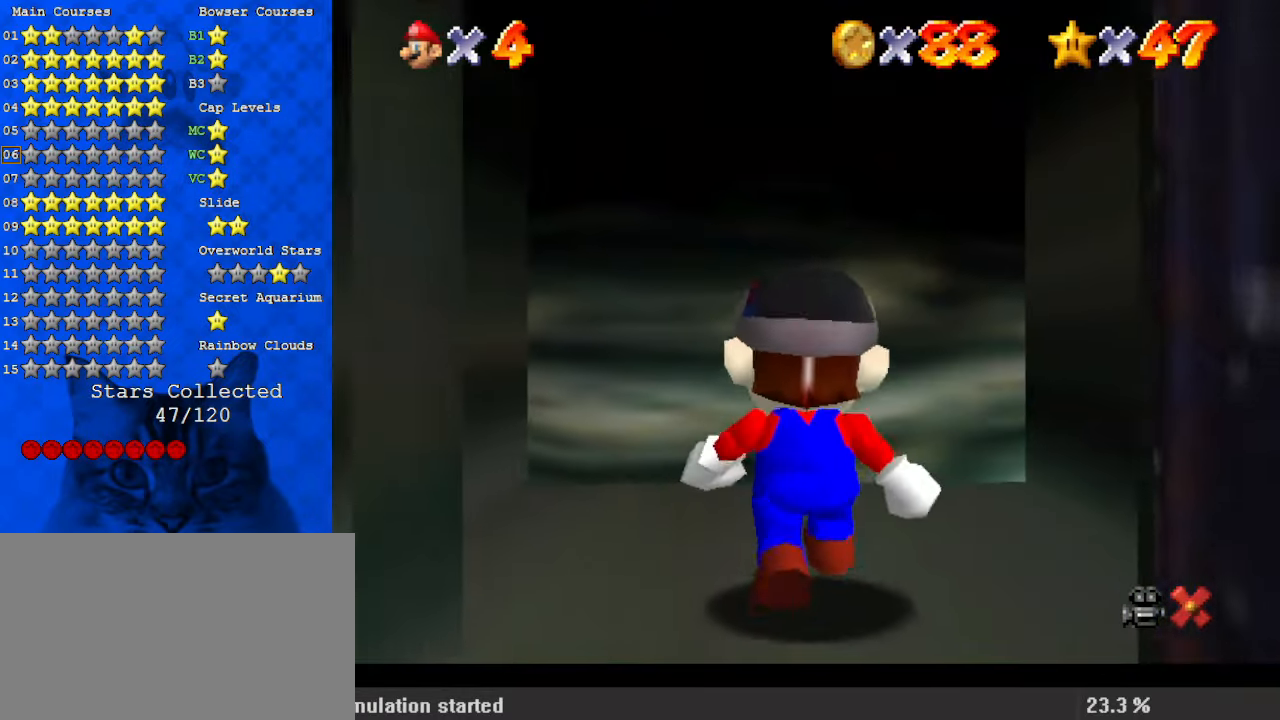
{"keys": ["up"], "events": []}
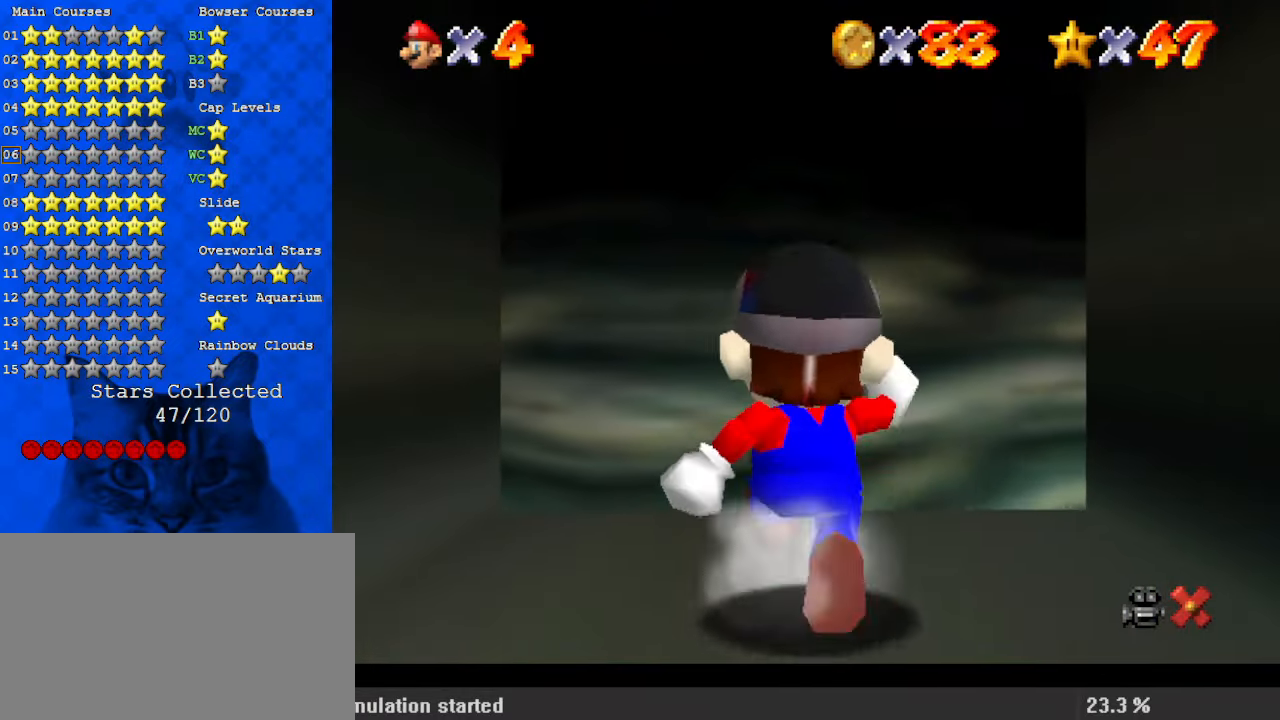
{"keys": ["shift", "up", "y"], "events": [[267, "left", "down"], [367, "y", "down"], [467, "left", "up"], [467, "shift", "down"]]}
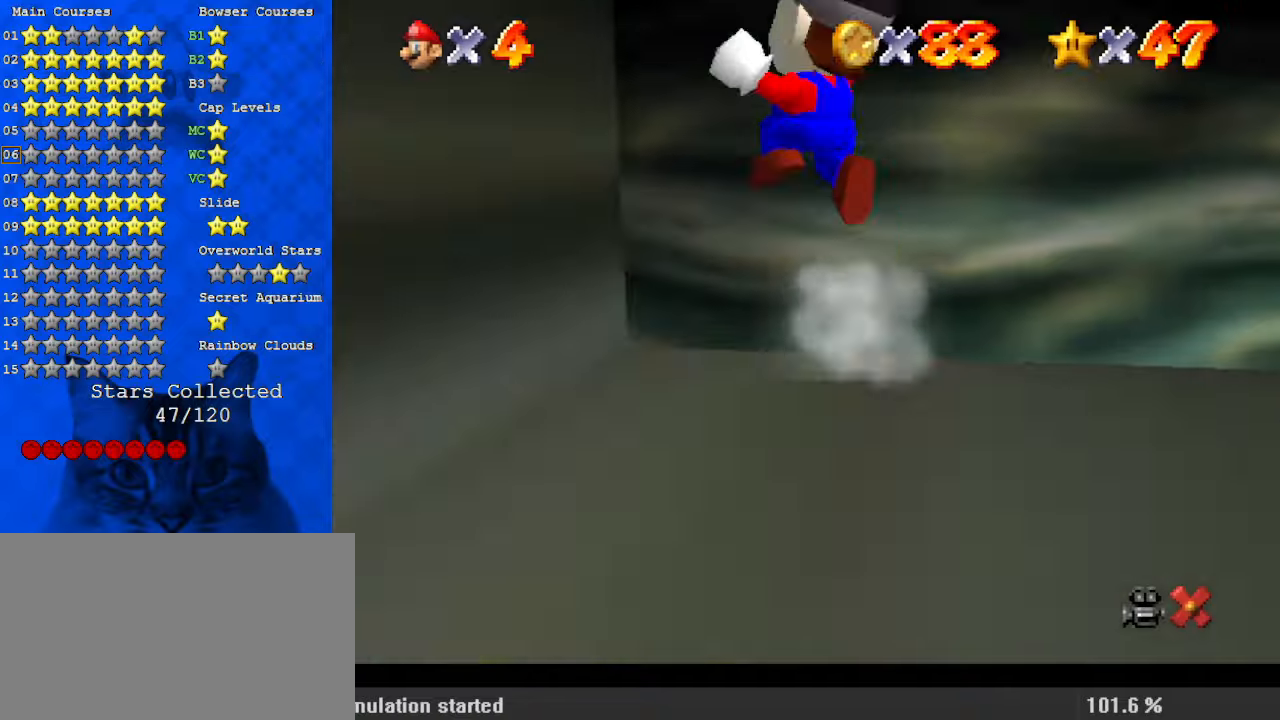
{"keys": ["left", "up"], "events": [[34, "y", "up"], [100, "shift", "up"], [367, "left", "down"]]}
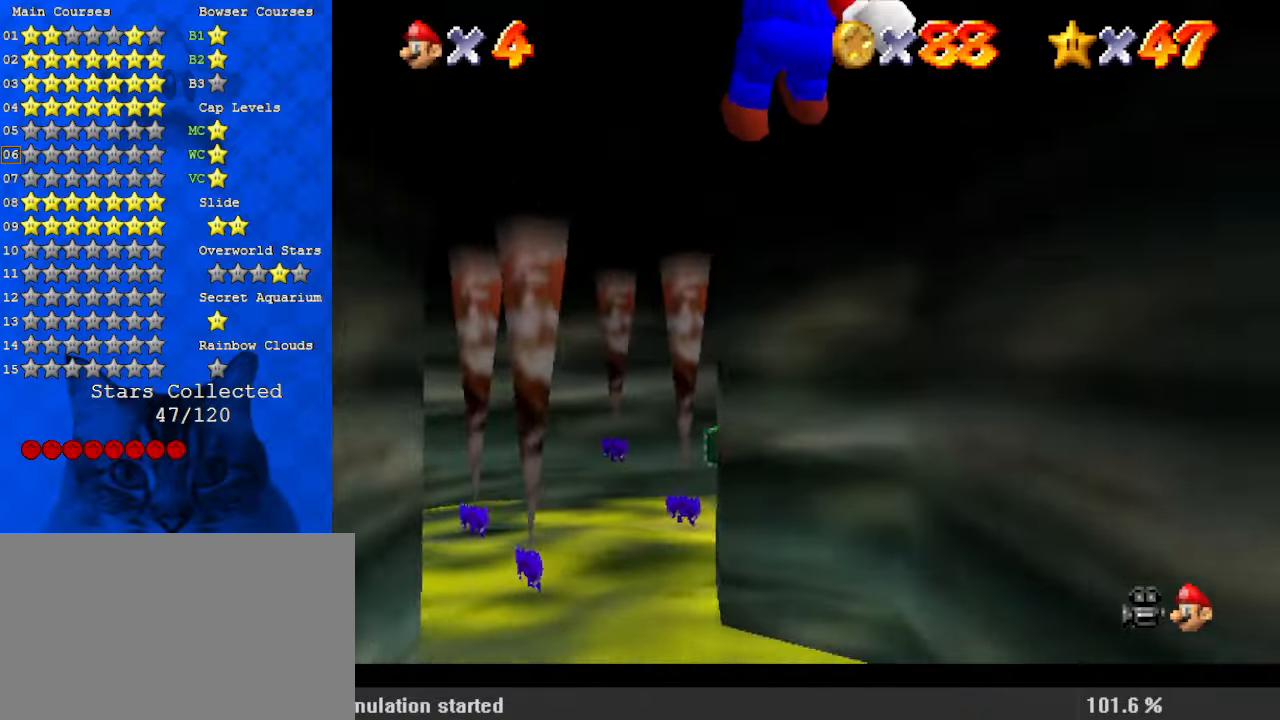
{"keys": ["left", "up"], "events": [[67, "left", "up"], [300, "left", "down"]]}
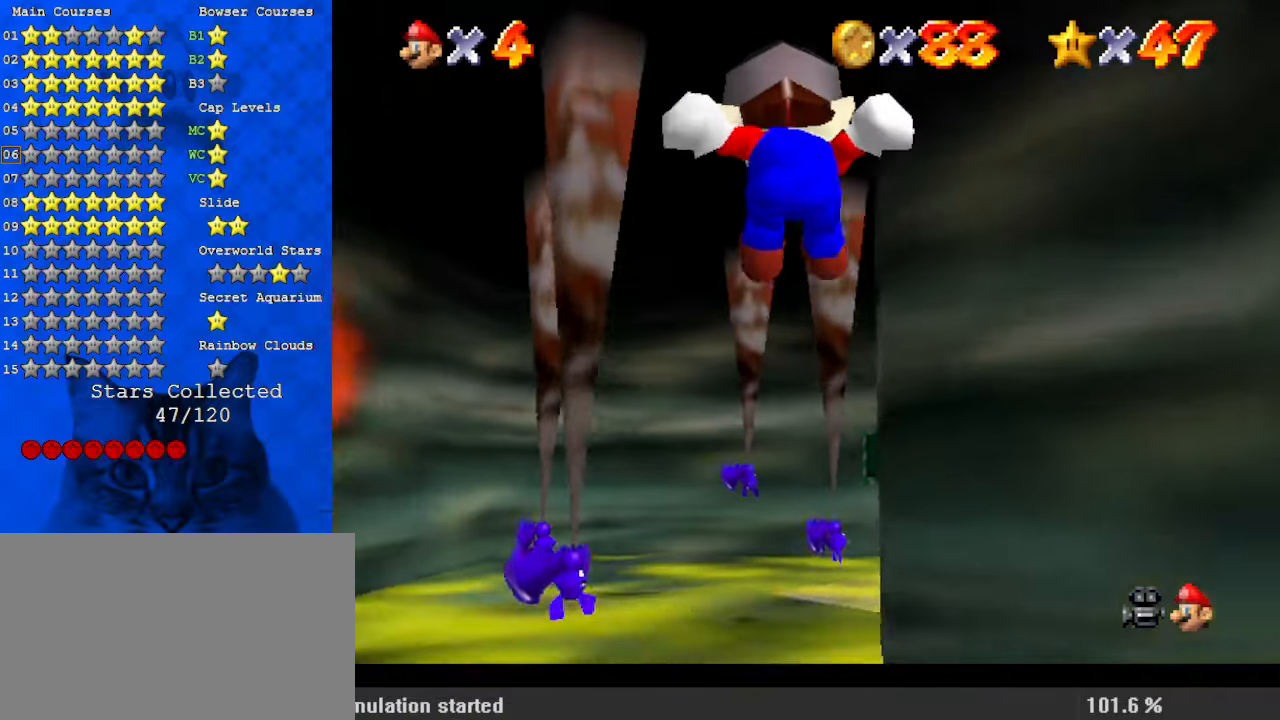
{"keys": ["a", "s", "up"], "events": [[167, "a", "down"], [300, "a", "up"], [300, "left", "up"], [434, "a", "down"], [467, "s", "down"]]}
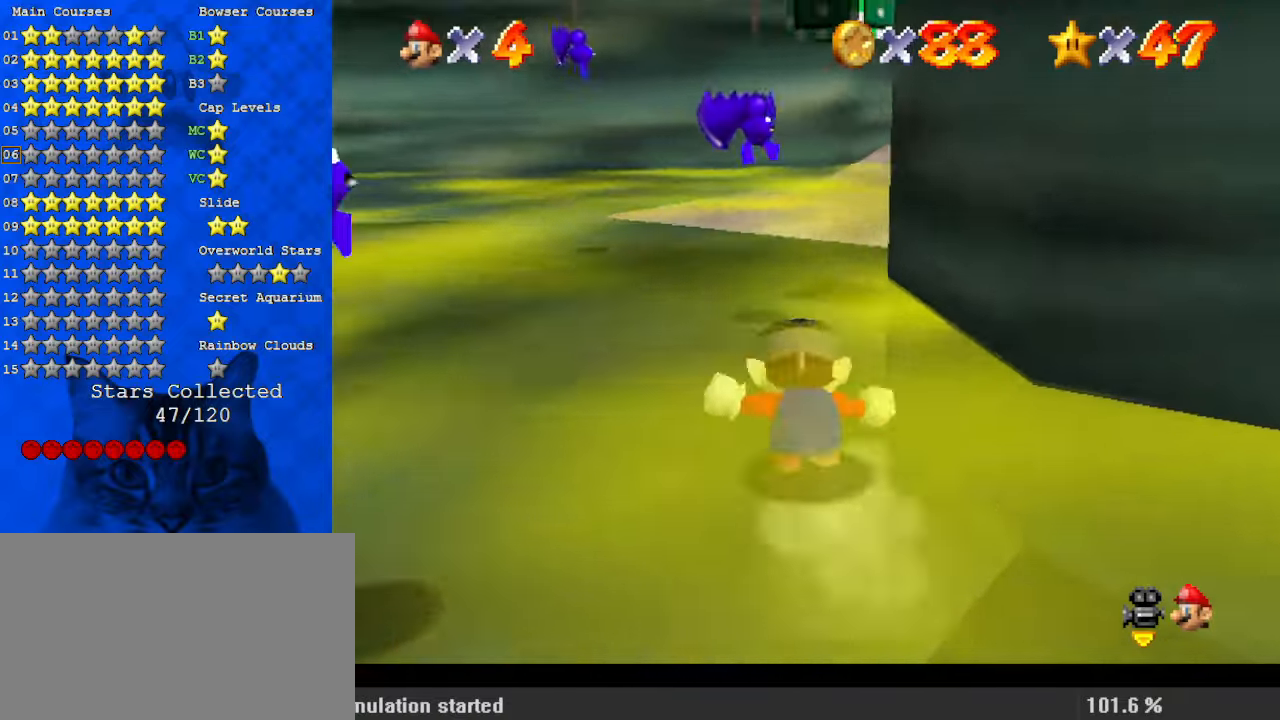
{"keys": ["right", "up"], "events": [[34, "left", "down"], [167, "a", "up"], [167, "left", "up"], [167, "s", "up"], [334, "right", "down"]]}
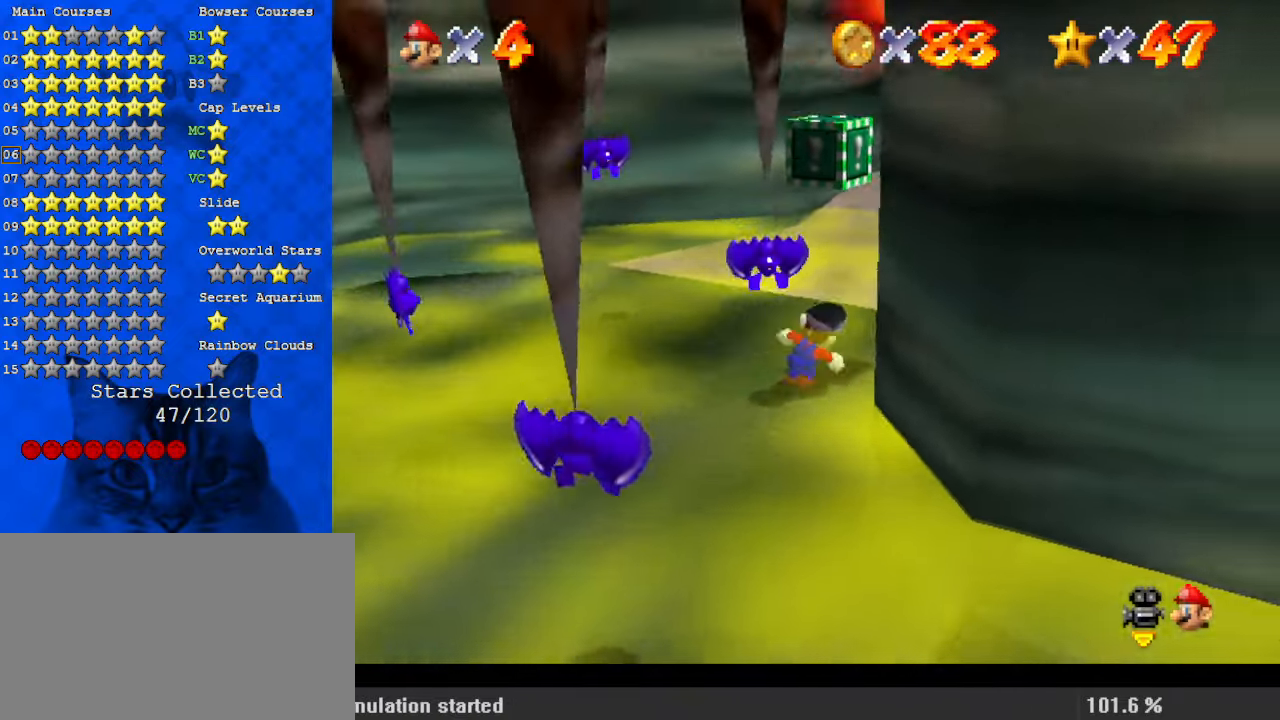
{"keys": ["down", "shift", "y"], "events": [[34, "right", "up"], [134, "up", "up"], [167, "down", "down"], [167, "shift", "down"], [300, "shift", "up"], [300, "y", "down"], [400, "shift", "down"]]}
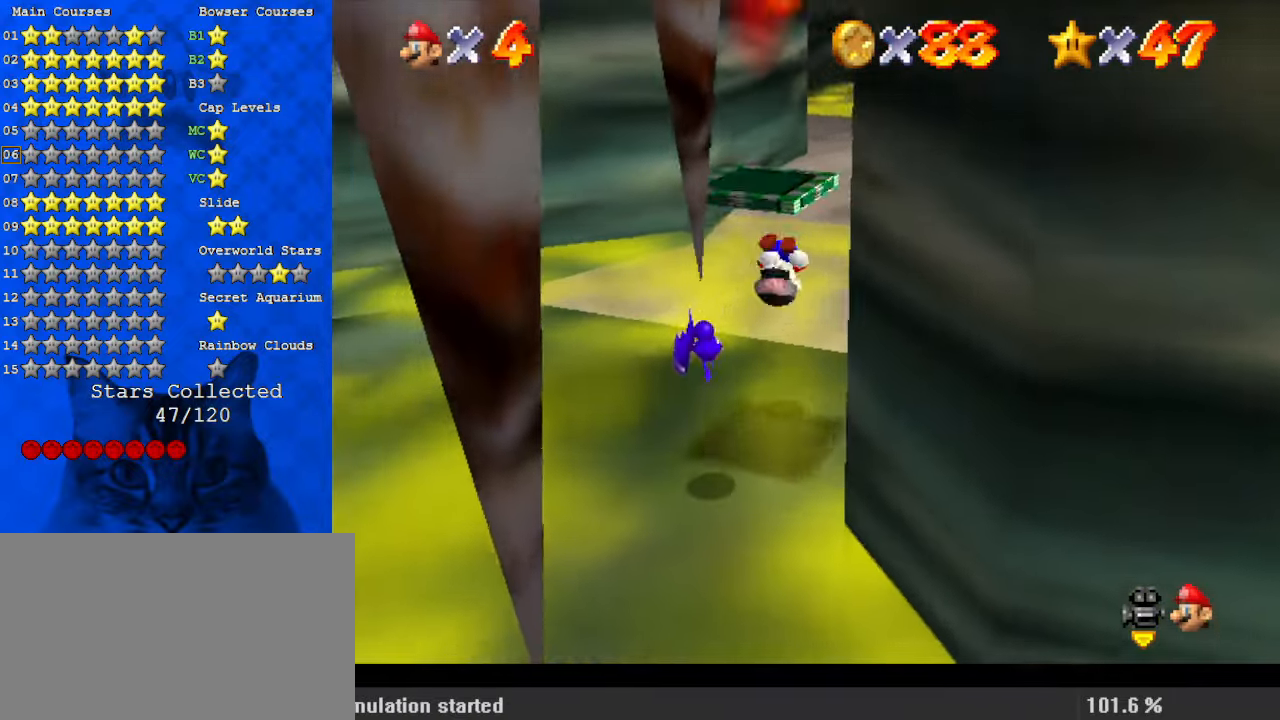
{"keys": [], "events": [[34, "y", "up"], [100, "shift", "up"], [267, "down", "up"], [267, "right", "down"], [400, "right", "up"]]}
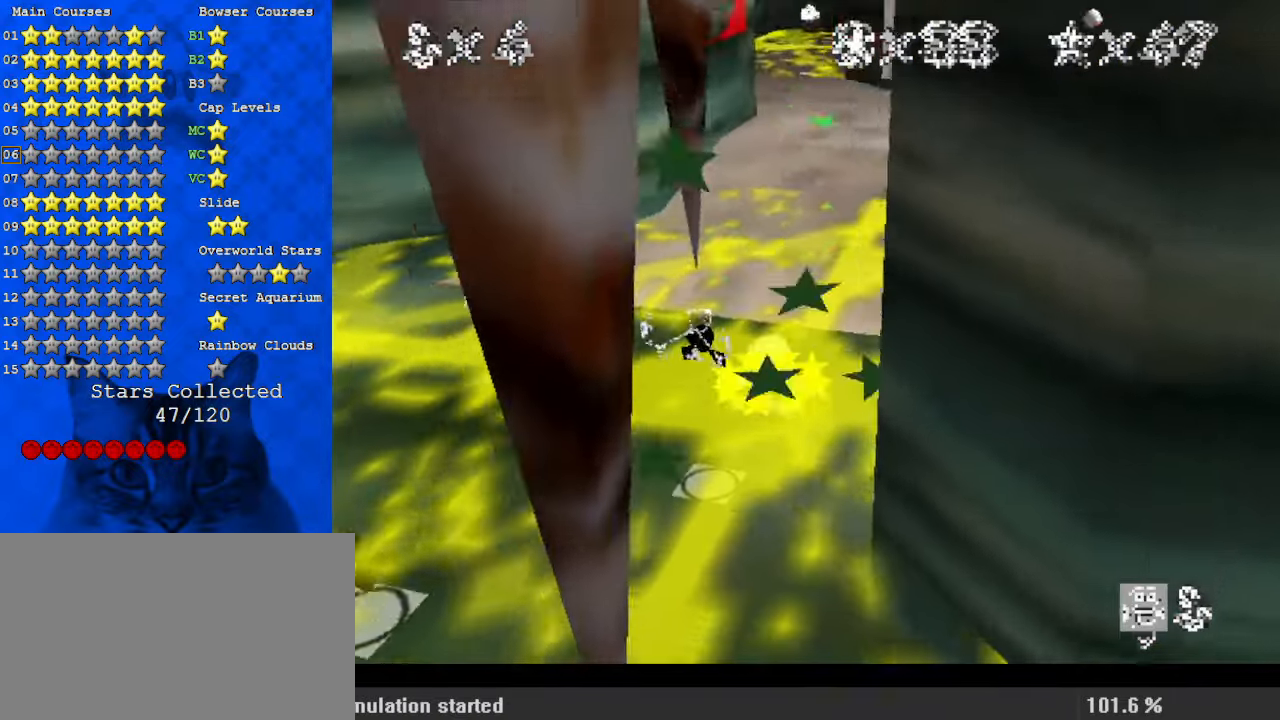
{"keys": [], "events": [[267, "up", "down"], [367, "up", "up"]]}
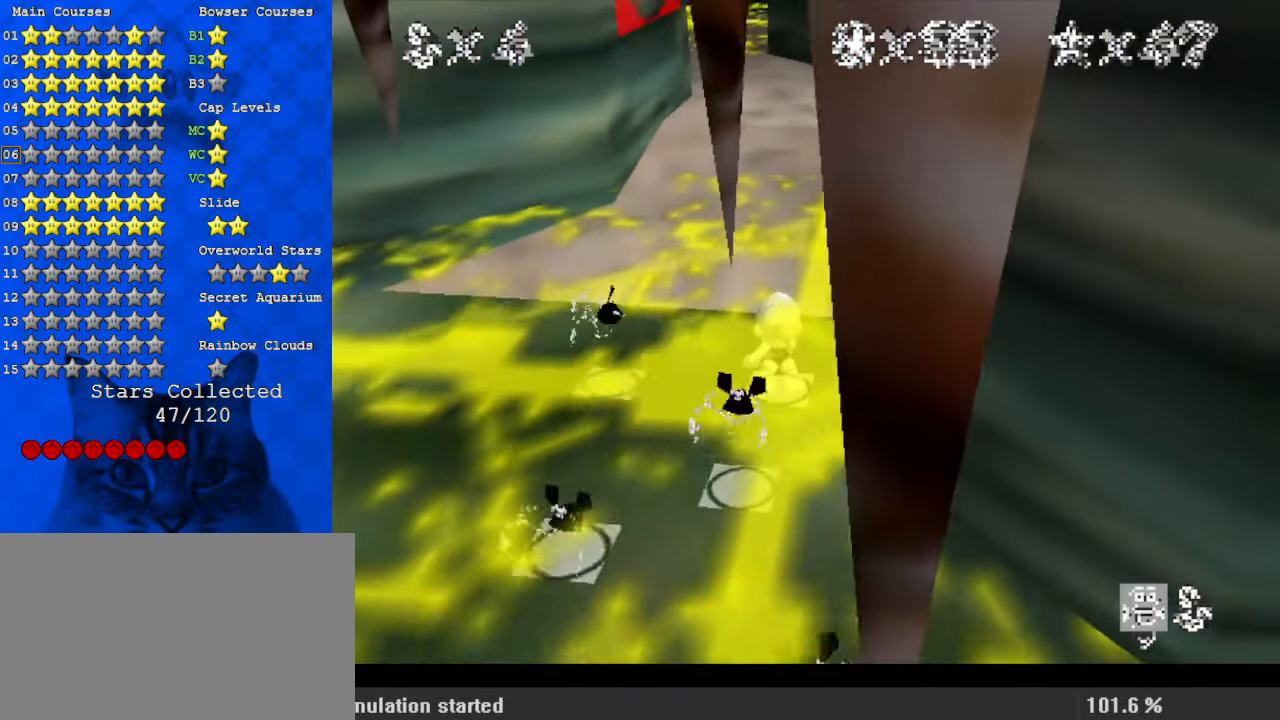
{"keys": [], "events": []}
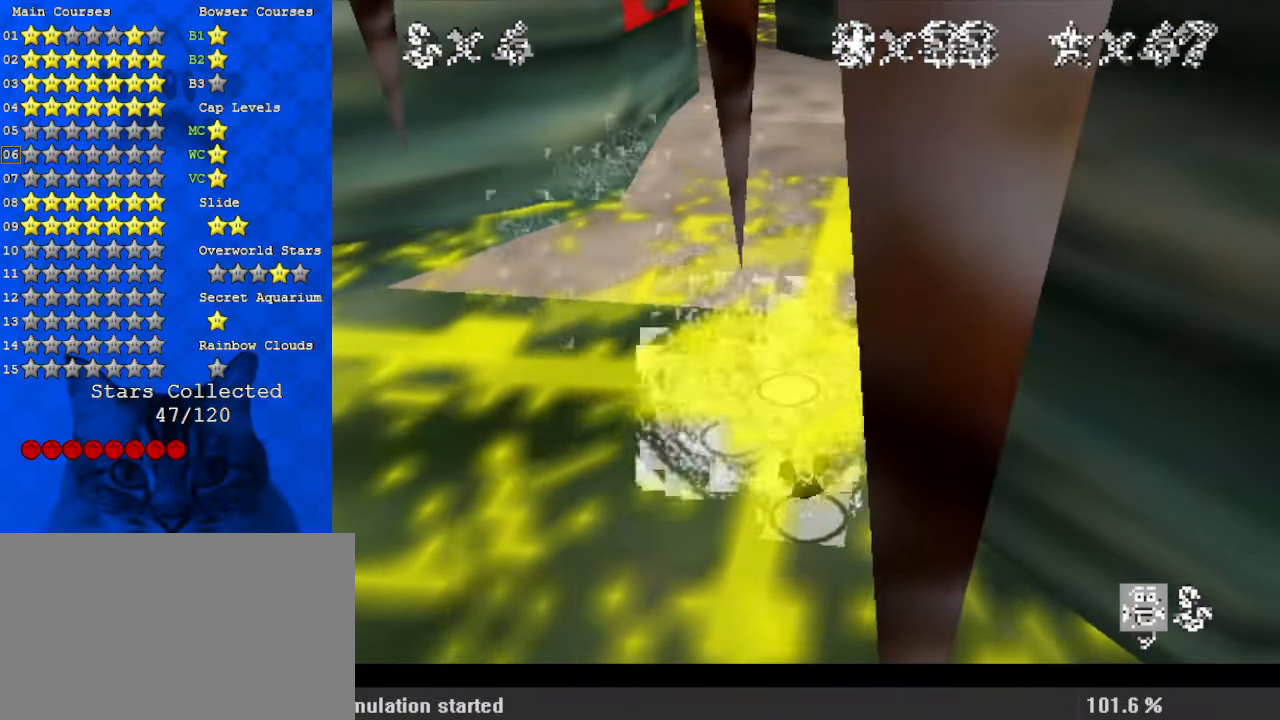
{"keys": [], "events": []}
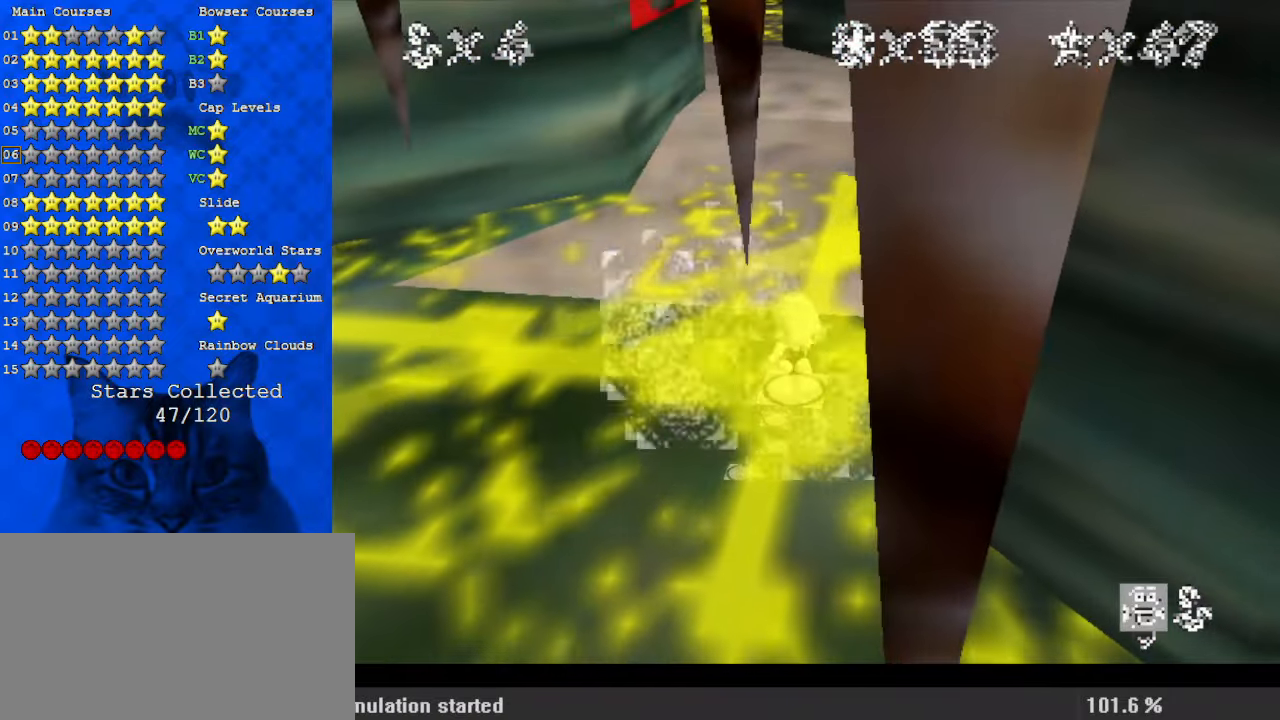
{"keys": ["down"], "events": [[300, "down", "down"]]}
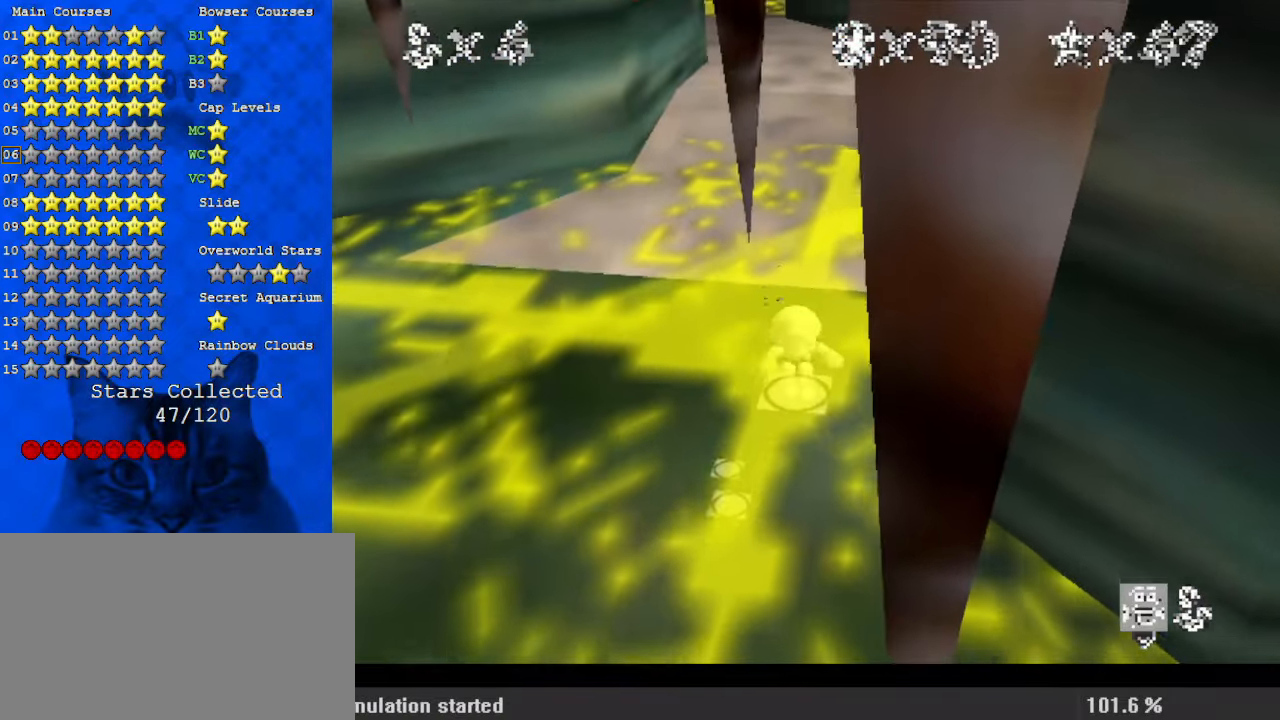
{"keys": ["down", "left"], "events": [[167, "right", "down"], [267, "right", "up"], [500, "left", "down"]]}
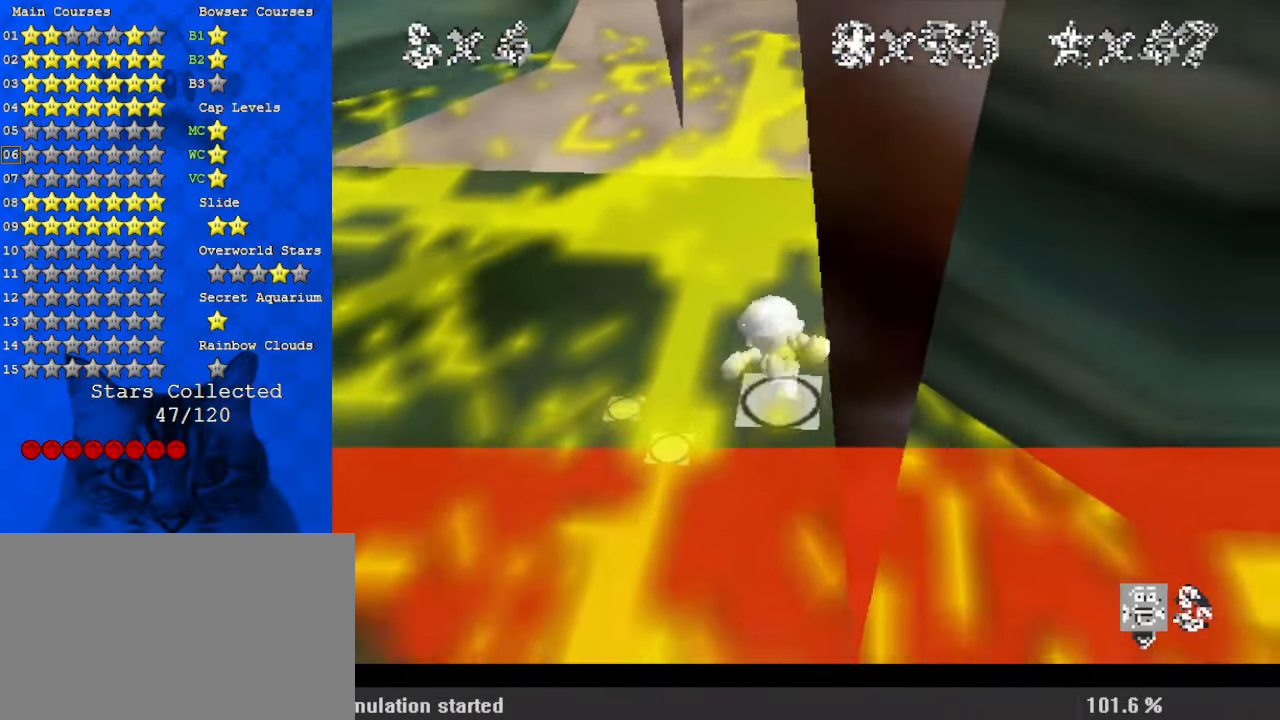
{"keys": ["up"], "events": [[100, "down", "up"], [234, "up", "down"], [334, "left", "up"]]}
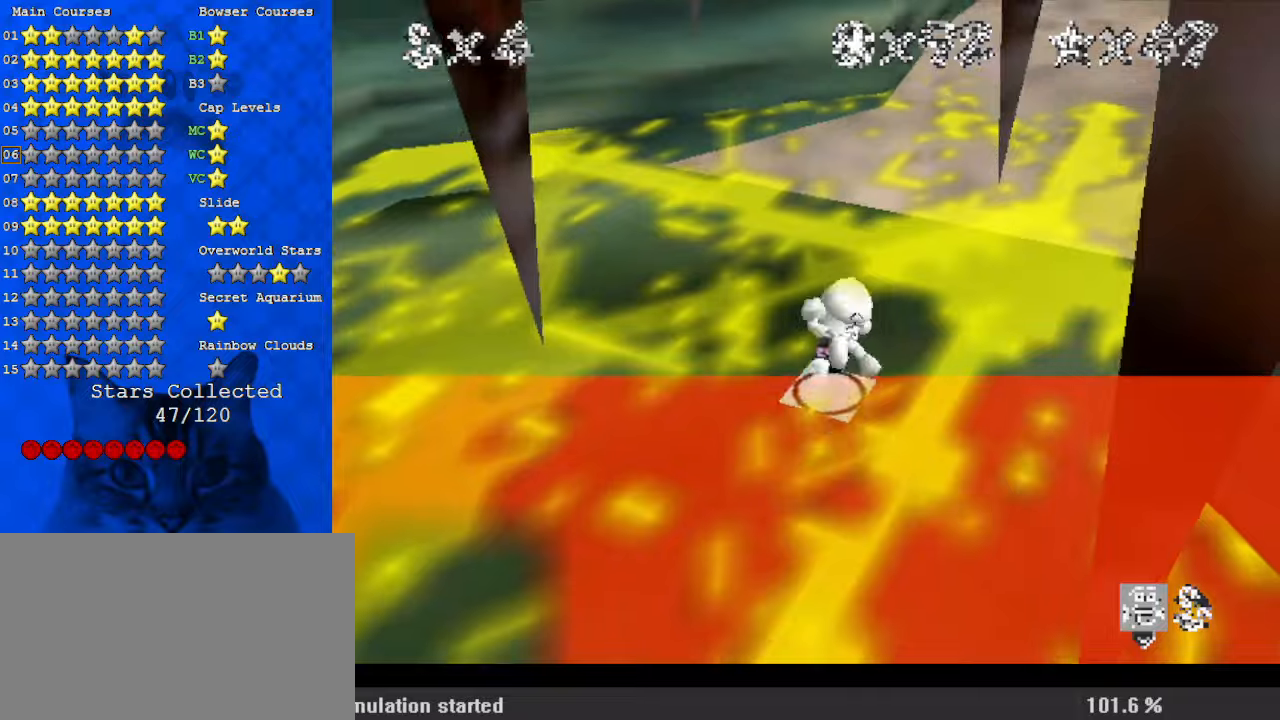
{"keys": ["down", "left"], "events": [[300, "left", "down"], [300, "up", "up"], [467, "down", "down"]]}